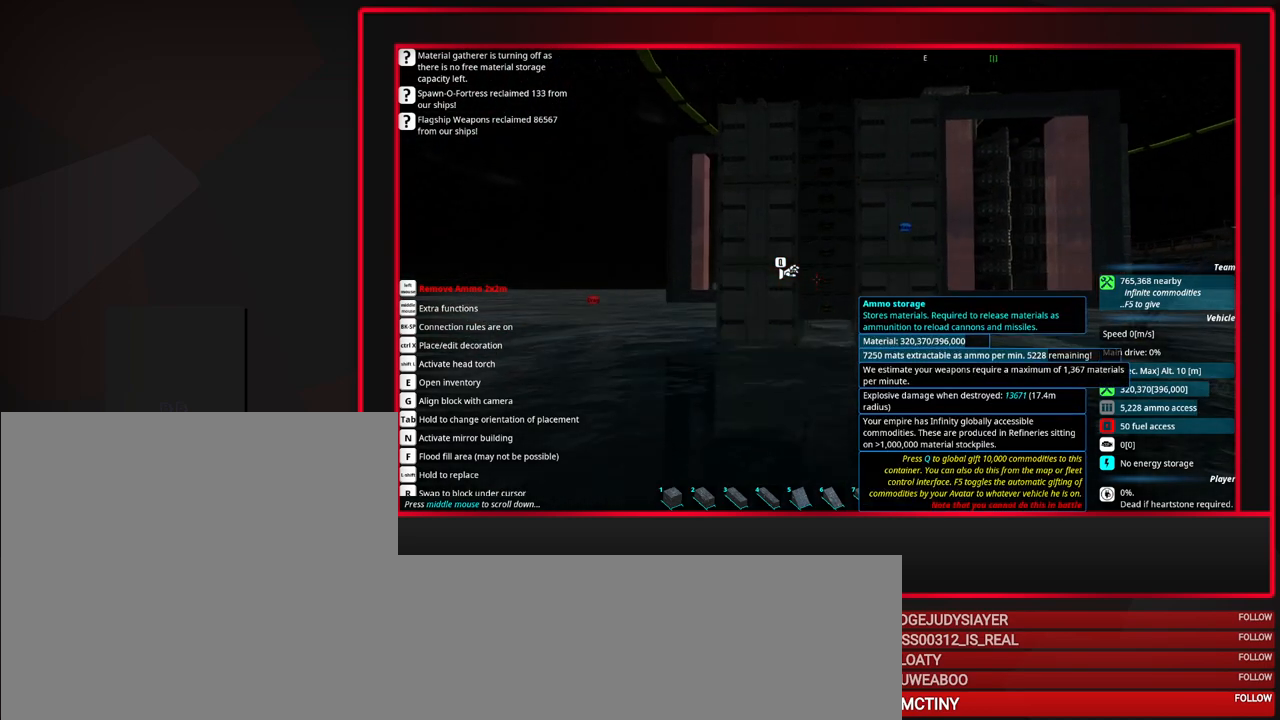
Gameplay with keyboard and mouse; each line is a JSON object with the keys and mouse buttons held at the frame after it. "events" lists presses ("down") and releases ("up") of "a", "alt", "caps_lock", "ctrl", "d", "escape", "f1", "f10", "f11", "f12", "f2", "f3", "f4", "f5", "f6", "f7", "f8", "f9", "s", "shift", "space", "tab", "w", "mouse_left", "mouse_middle", "mouse_right", "mouse_mb4", "mouse_mb5", "mouse_wheel_up" and "mouse_wheel_down" between this image and that frame as [ms after this image, input, new state], when the widget could be followed in between. "mouse_left", "mouse_middle", "mouse_right", "mouse_mb4", "mouse_mb5", "mouse_wheel_up", "mouse_wheel_down" = the "left", "middle", "right", "mb4", "mb5", "wheel_up", "wheel_down" buttons of the "mouse" list. No other keys are recorded. Mouse movement is not recorded.
{"keys": ["s"], "mouse": [], "events": [[17, "alt", "up"], [150, "alt", "down"], [200, "alt", "up"], [433, "s", "down"]]}
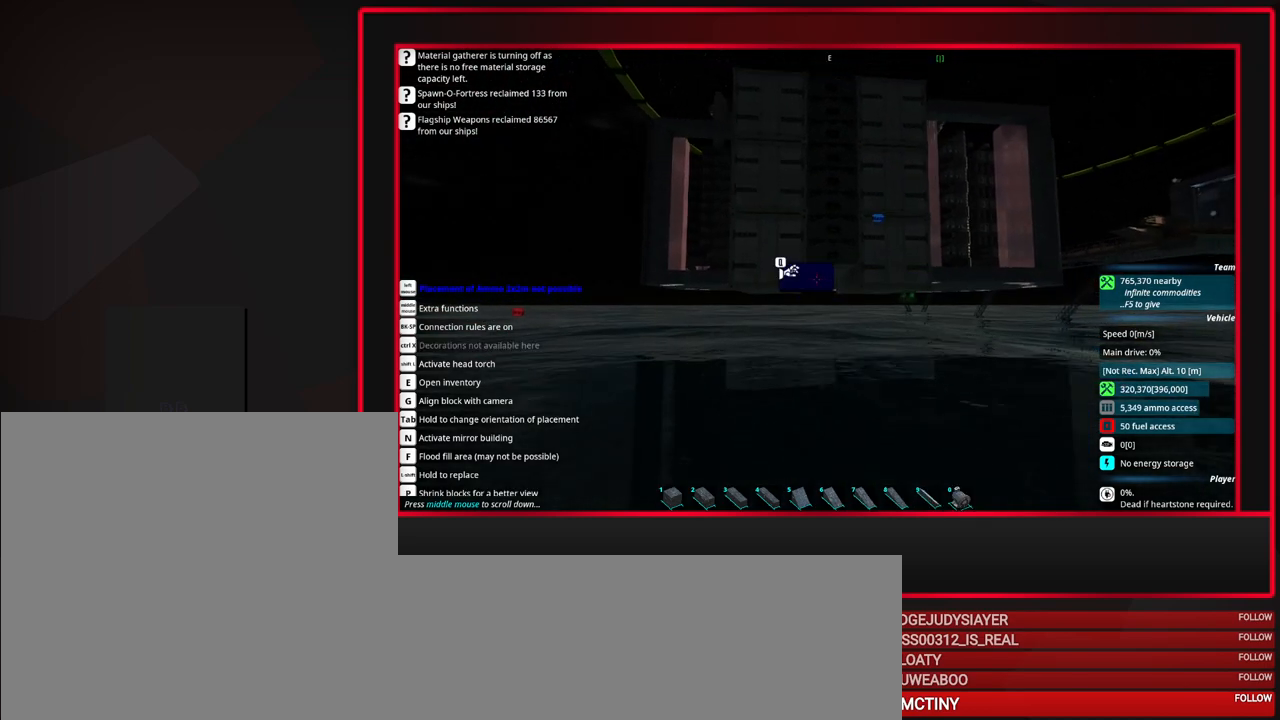
{"keys": [], "mouse": [], "events": [[33, "s", "up"], [117, "s", "down"], [267, "s", "up"], [450, "d", "down"], [500, "d", "up"]]}
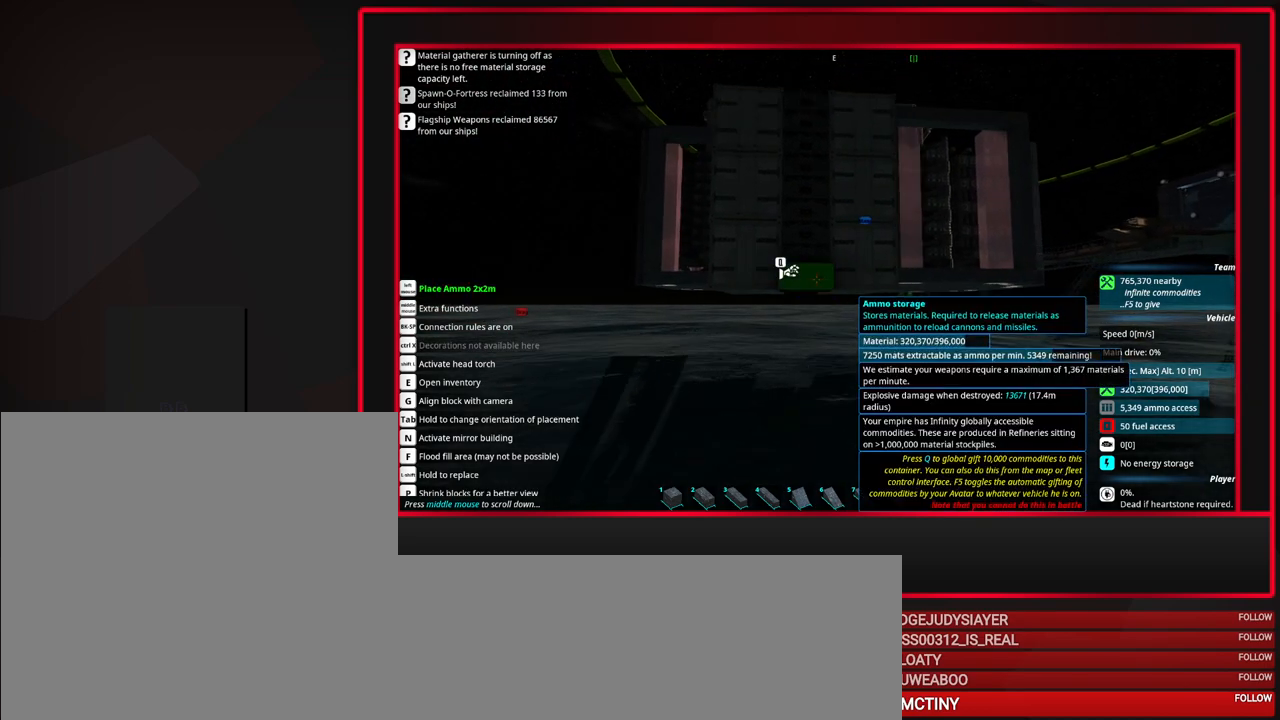
{"keys": [], "mouse": [], "events": [[417, "w", "down"], [467, "w", "up"]]}
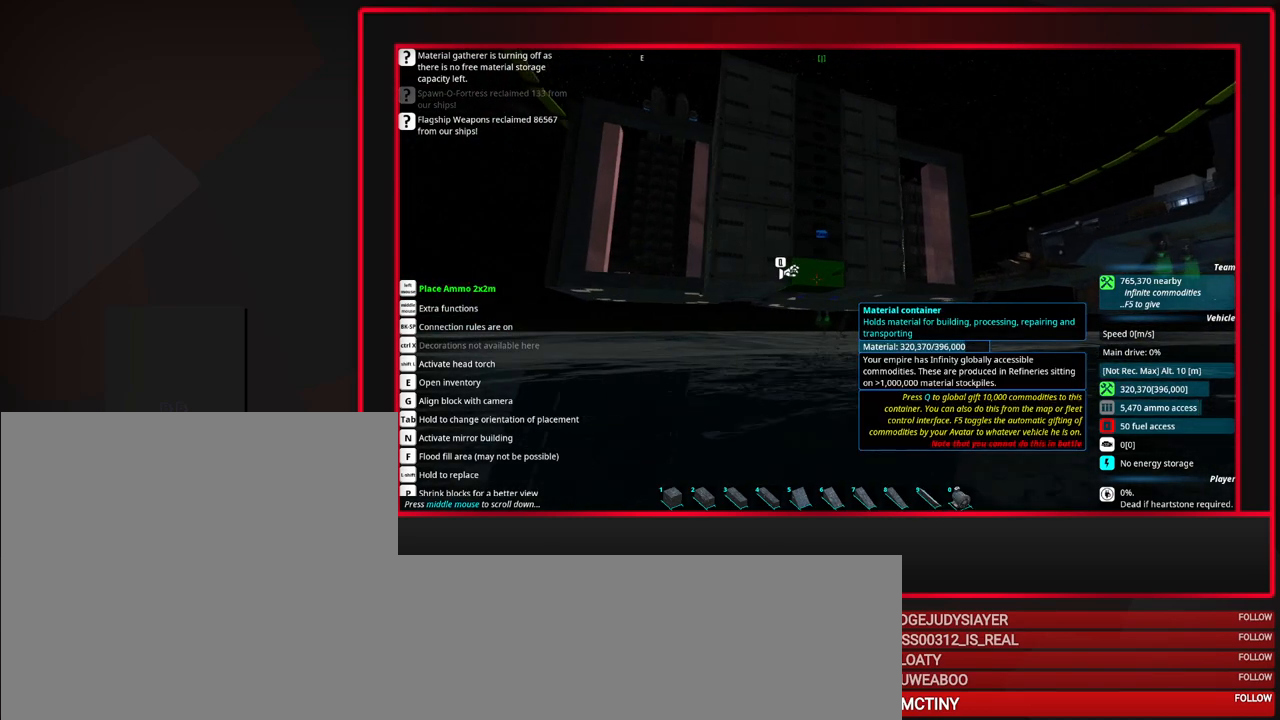
{"keys": [], "mouse": [], "events": [[250, "mouse_left", "down"], [333, "mouse_left", "up"]]}
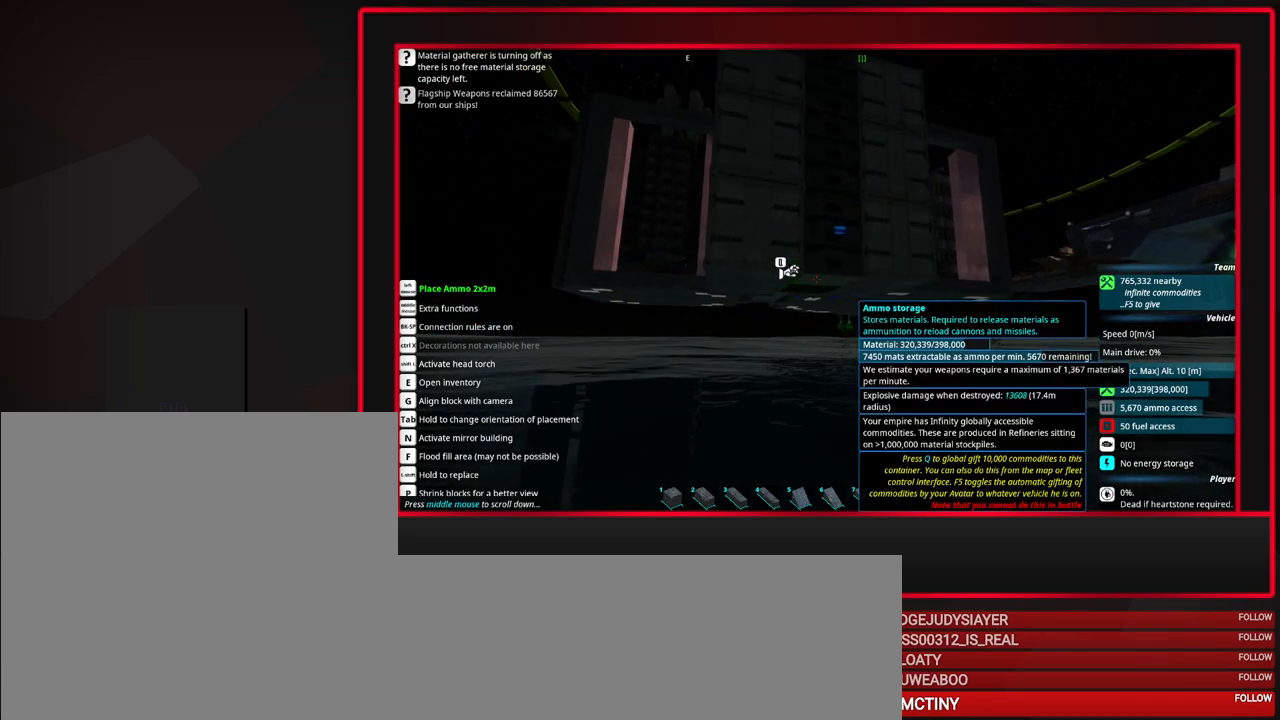
{"keys": [], "mouse": [], "events": [[17, "mouse_left", "down"], [117, "mouse_left", "up"]]}
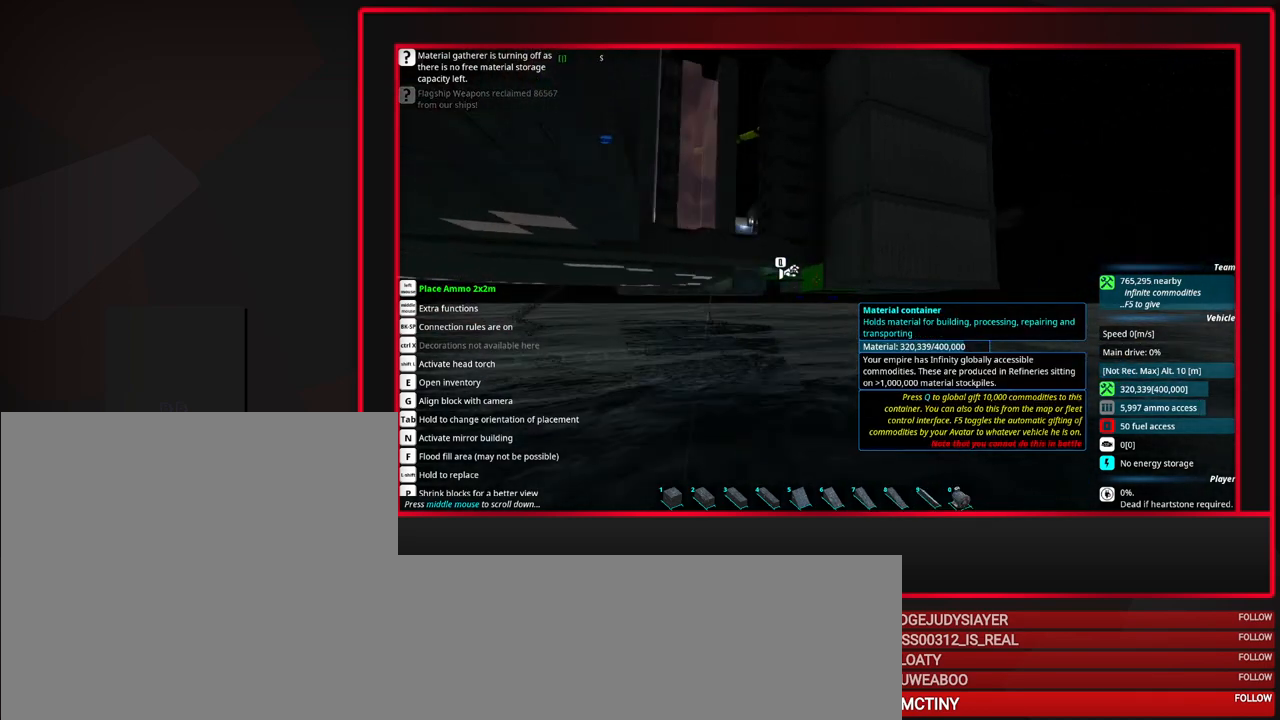
{"keys": [], "mouse": ["right"], "events": [[500, "mouse_right", "down"]]}
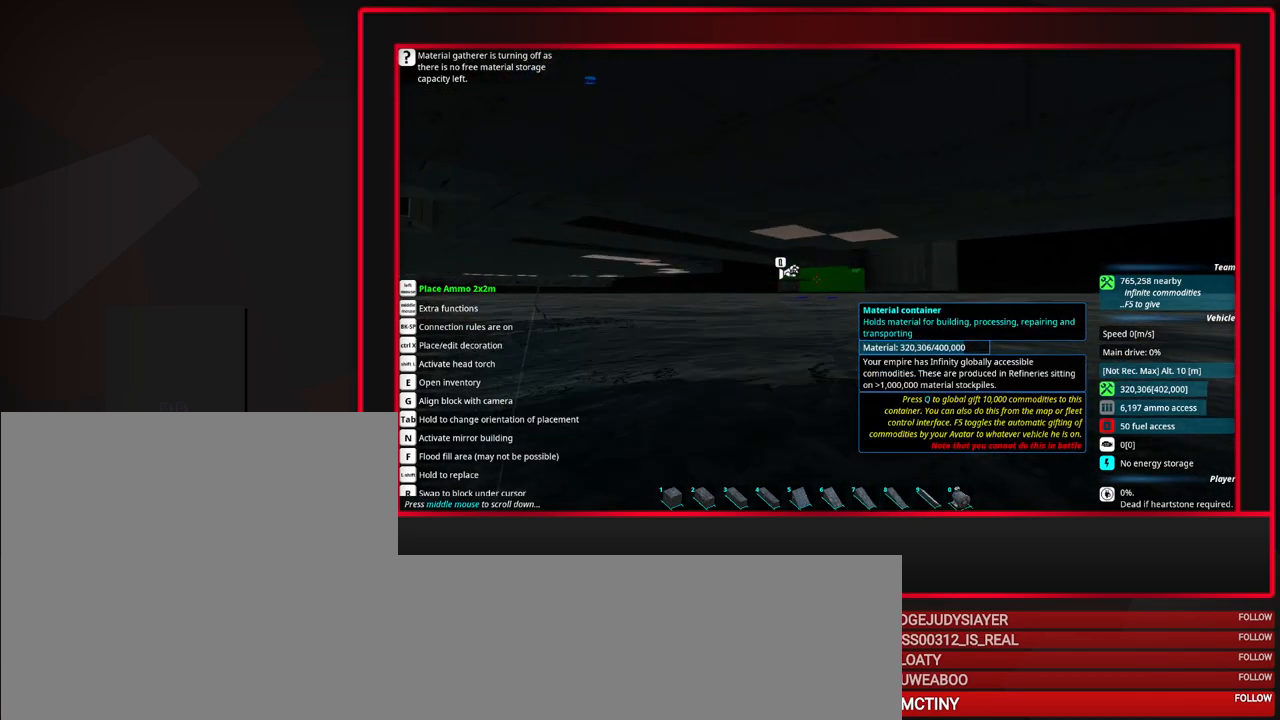
{"keys": [], "mouse": [], "events": [[100, "mouse_right", "up"]]}
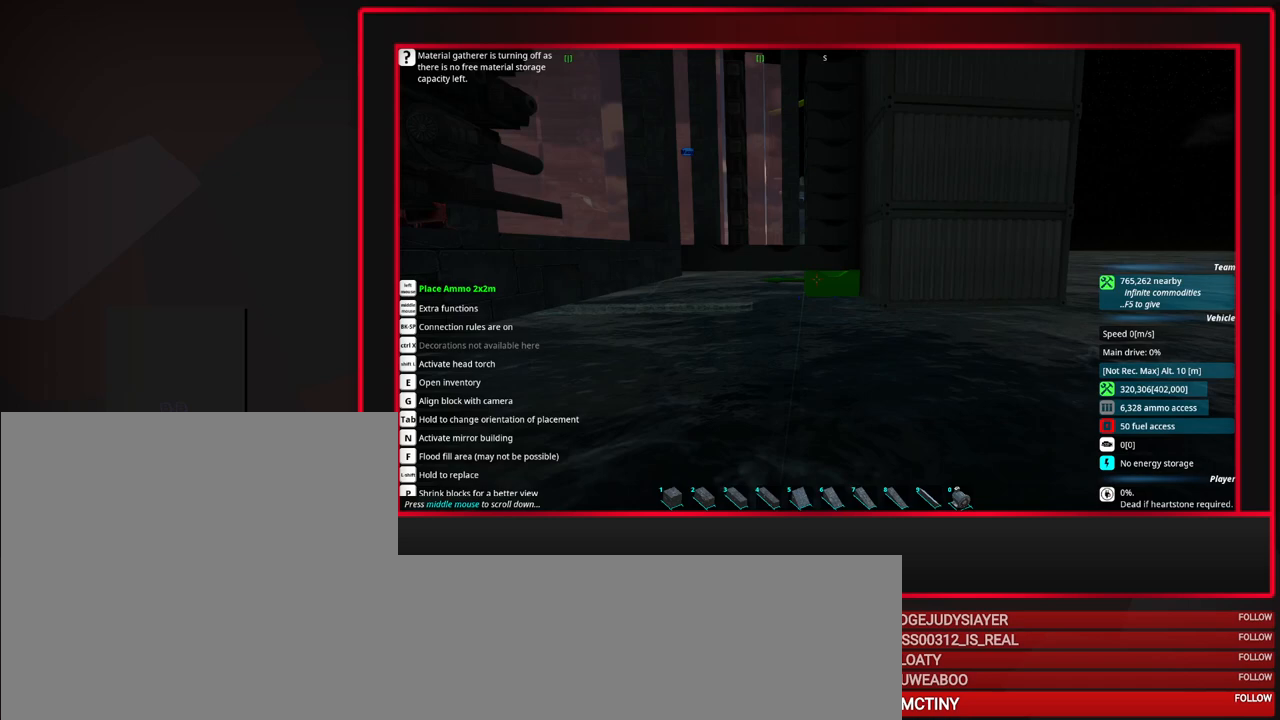
{"keys": [], "mouse": [], "events": []}
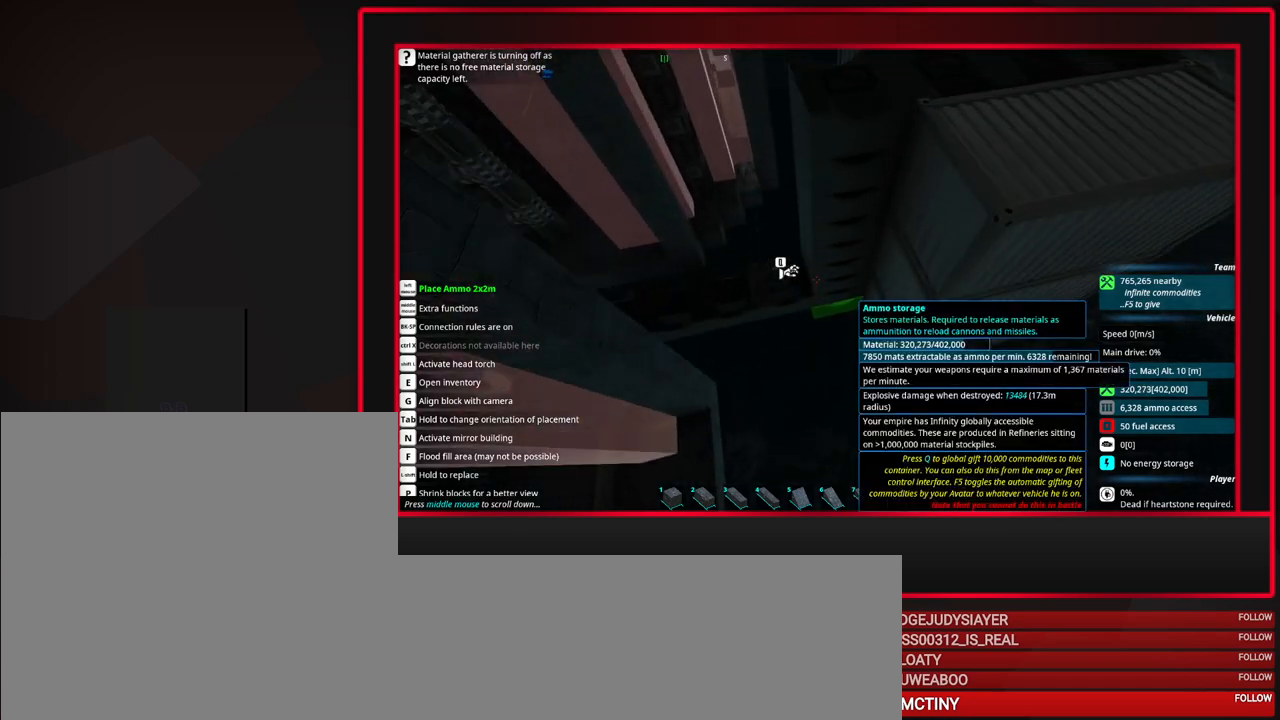
{"keys": [], "mouse": [], "events": [[183, "mouse_wheel_down", "down"], [233, "mouse_wheel_down", "up"], [317, "mouse_wheel_down", "down"], [367, "mouse_wheel_down", "up"]]}
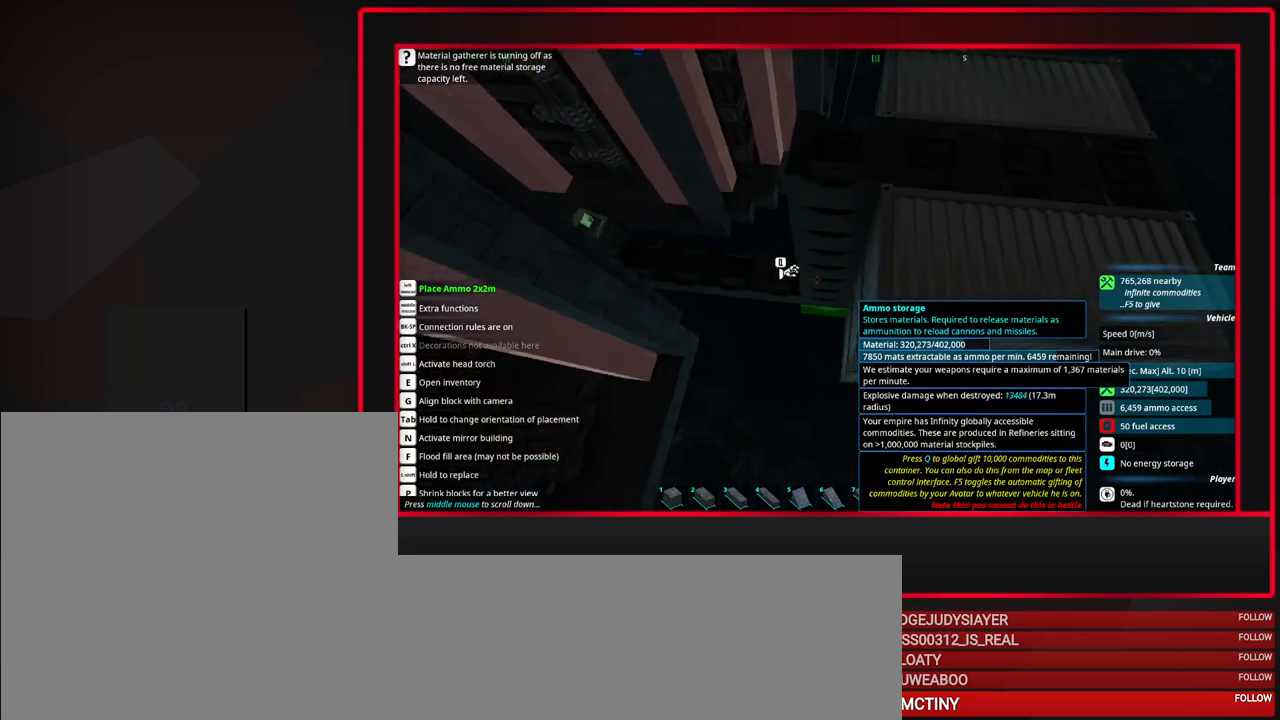
{"keys": [], "mouse": [], "events": []}
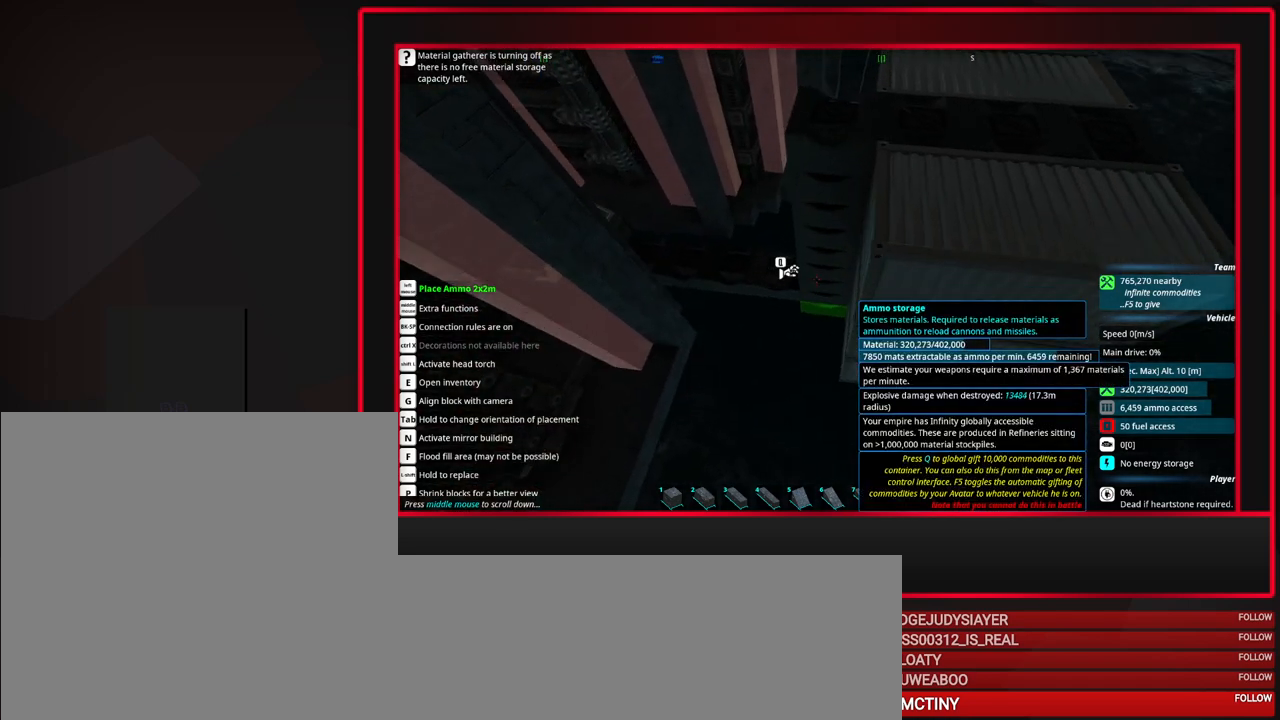
{"keys": [], "mouse": [], "events": []}
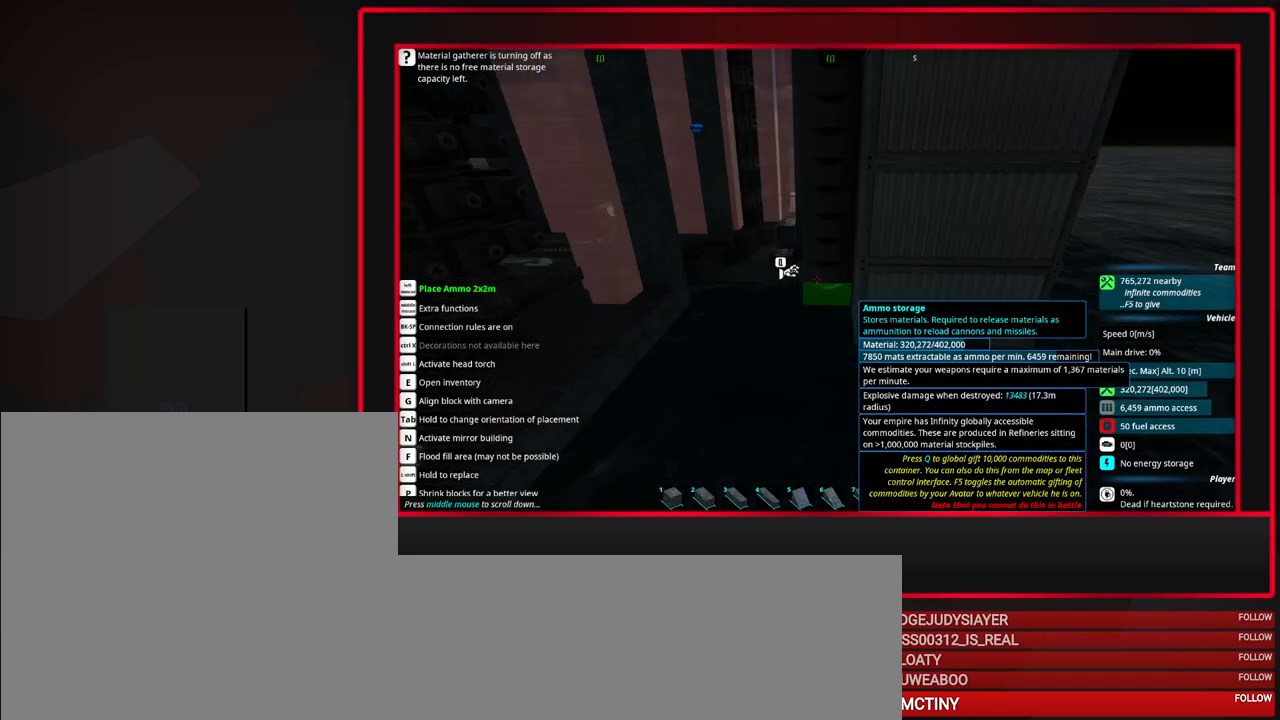
{"keys": ["s"], "mouse": [], "events": [[467, "s", "down"]]}
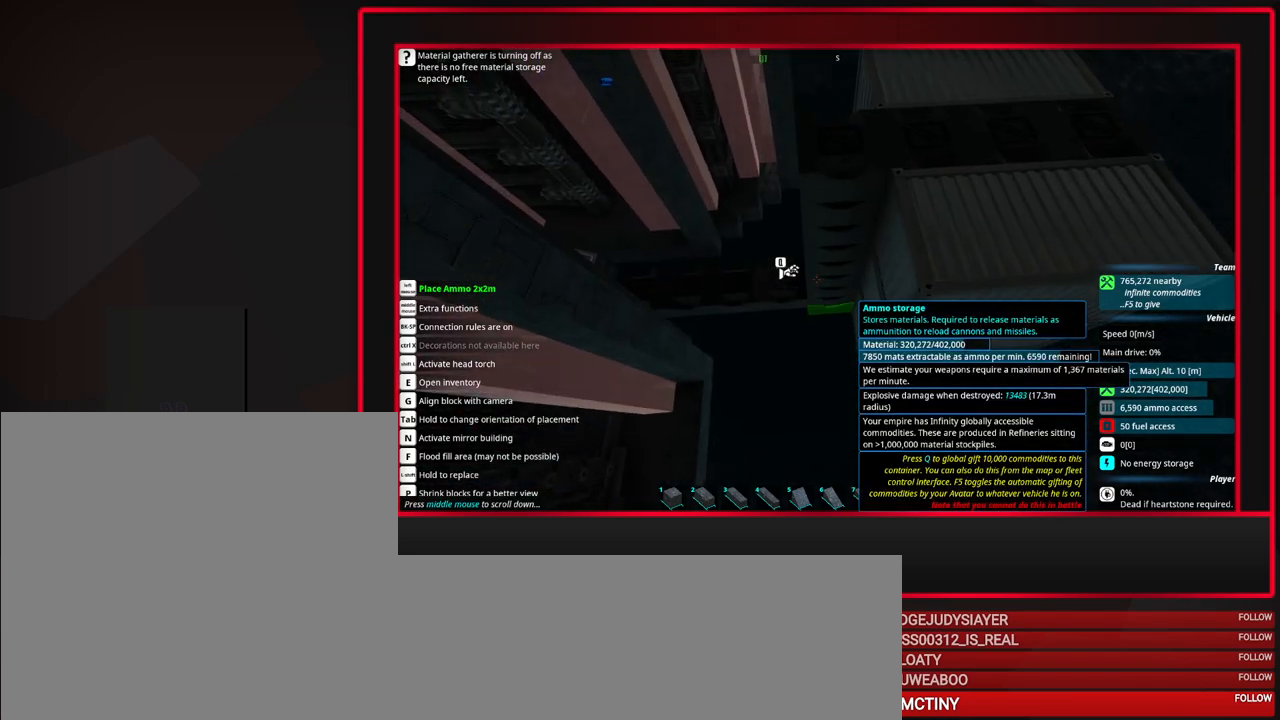
{"keys": [], "mouse": [], "events": [[17, "s", "up"], [150, "s", "down"], [200, "s", "up"]]}
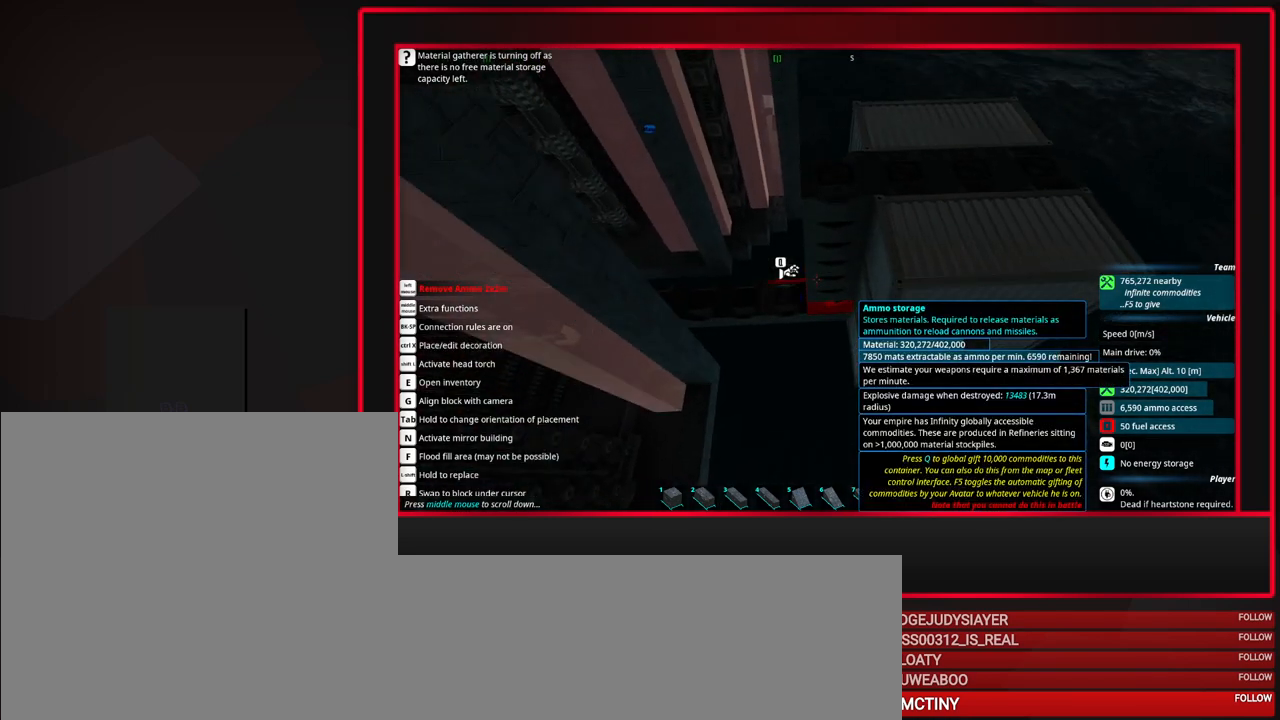
{"keys": [], "mouse": [], "events": []}
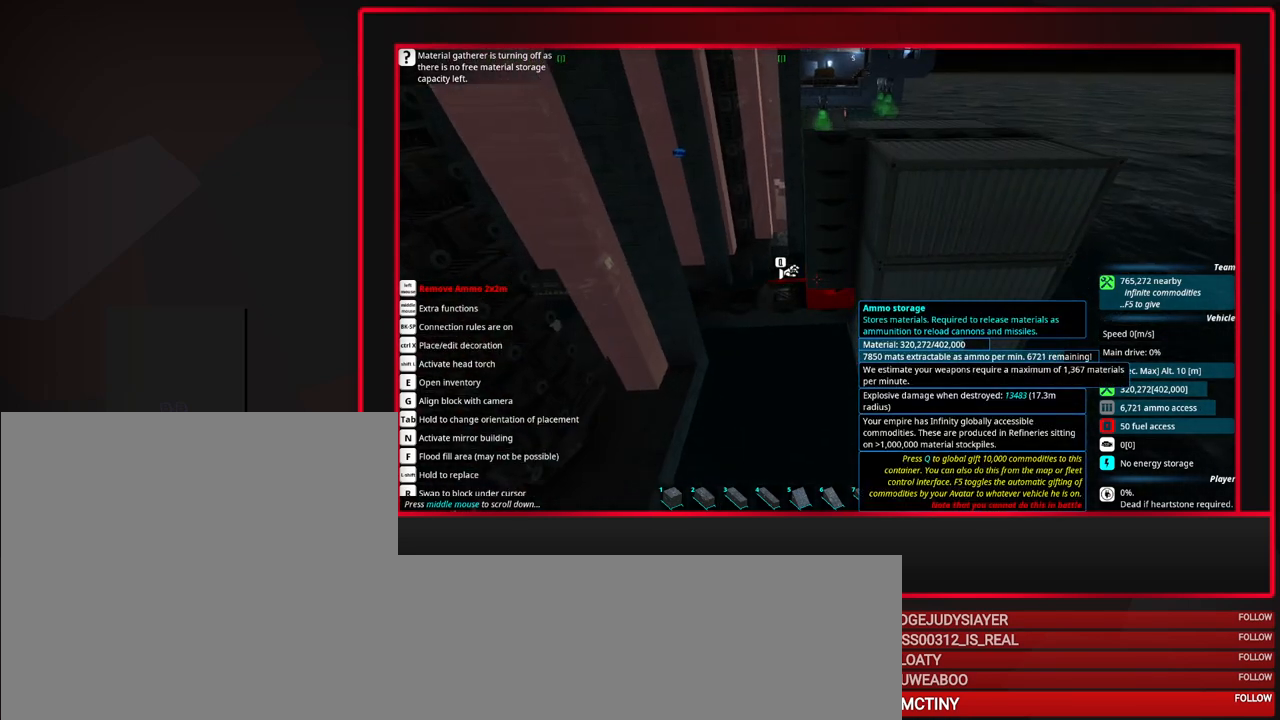
{"keys": [], "mouse": [], "events": []}
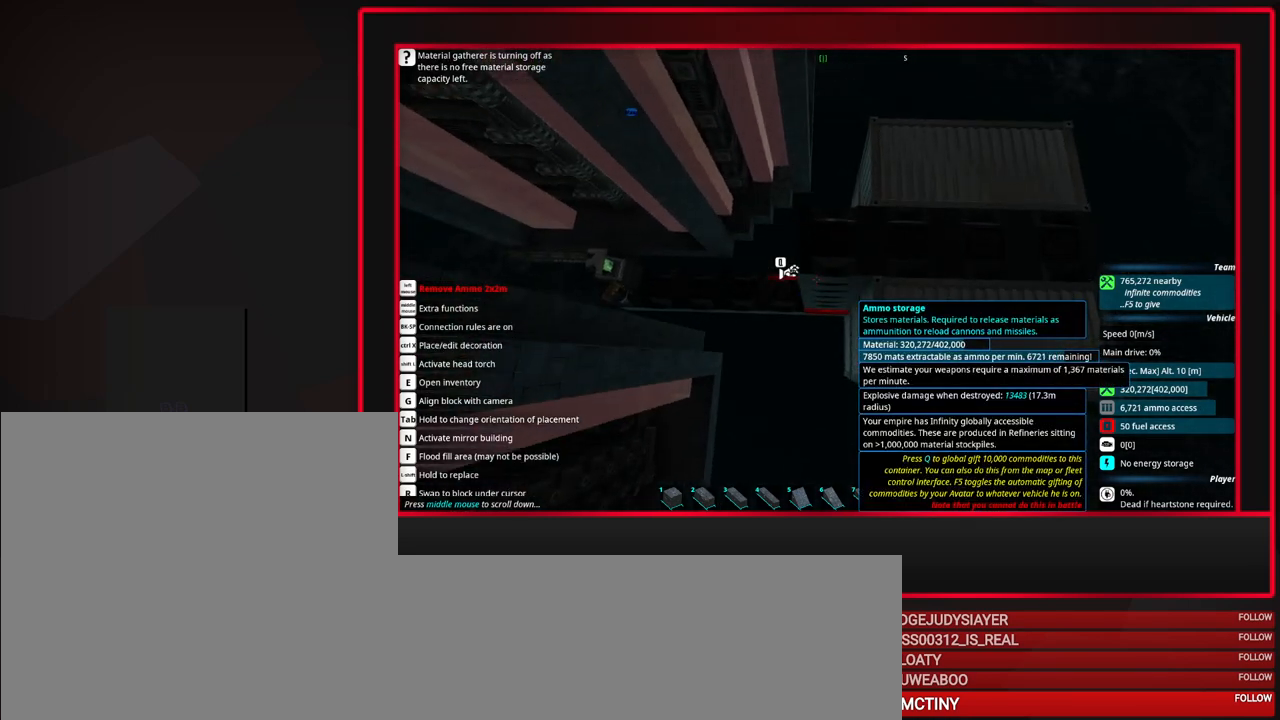
{"keys": [], "mouse": [], "events": []}
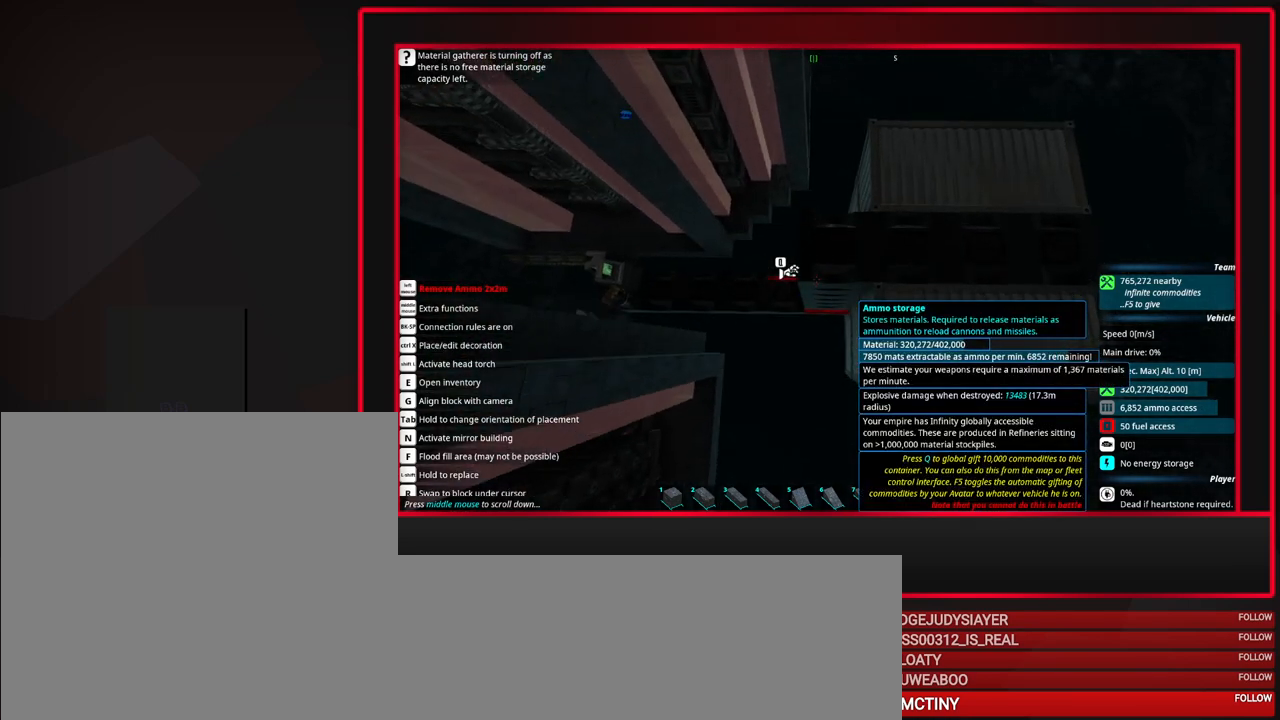
{"keys": [], "mouse": [], "events": []}
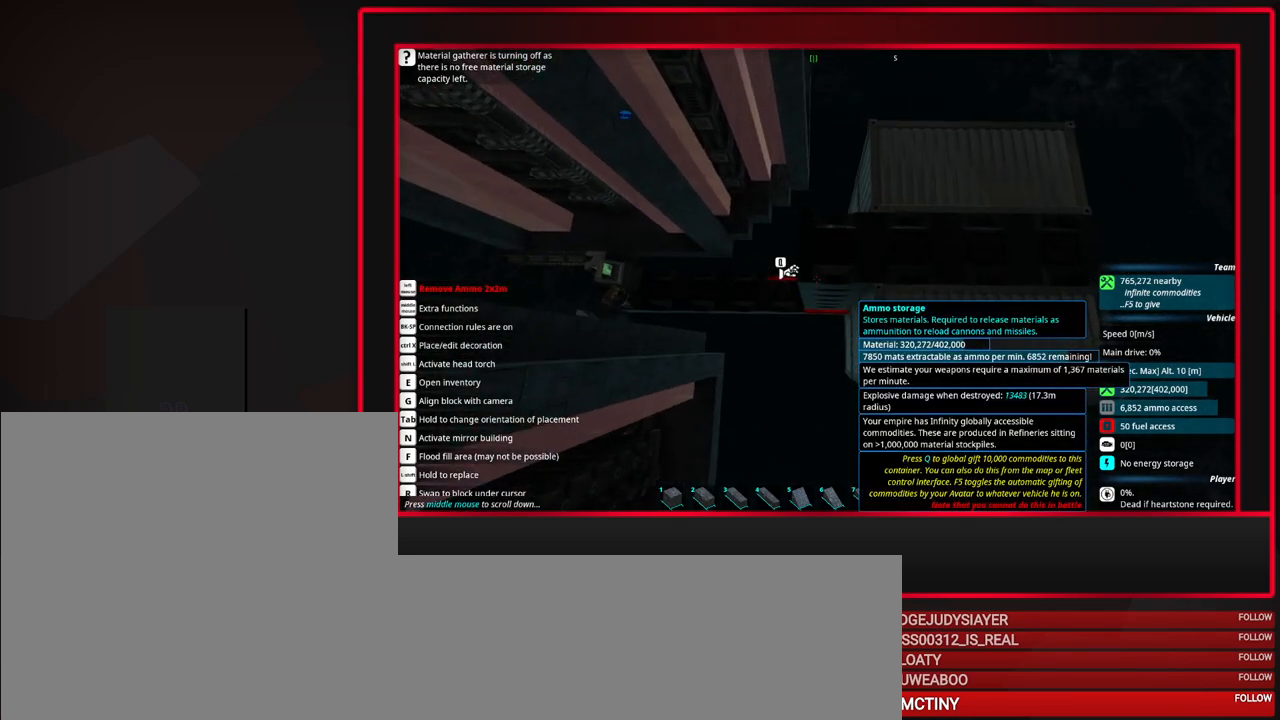
{"keys": [], "mouse": ["right"], "events": [[183, "mouse_right", "down"], [233, "mouse_right", "up"], [317, "mouse_right", "down"], [417, "mouse_right", "up"], [467, "mouse_right", "down"]]}
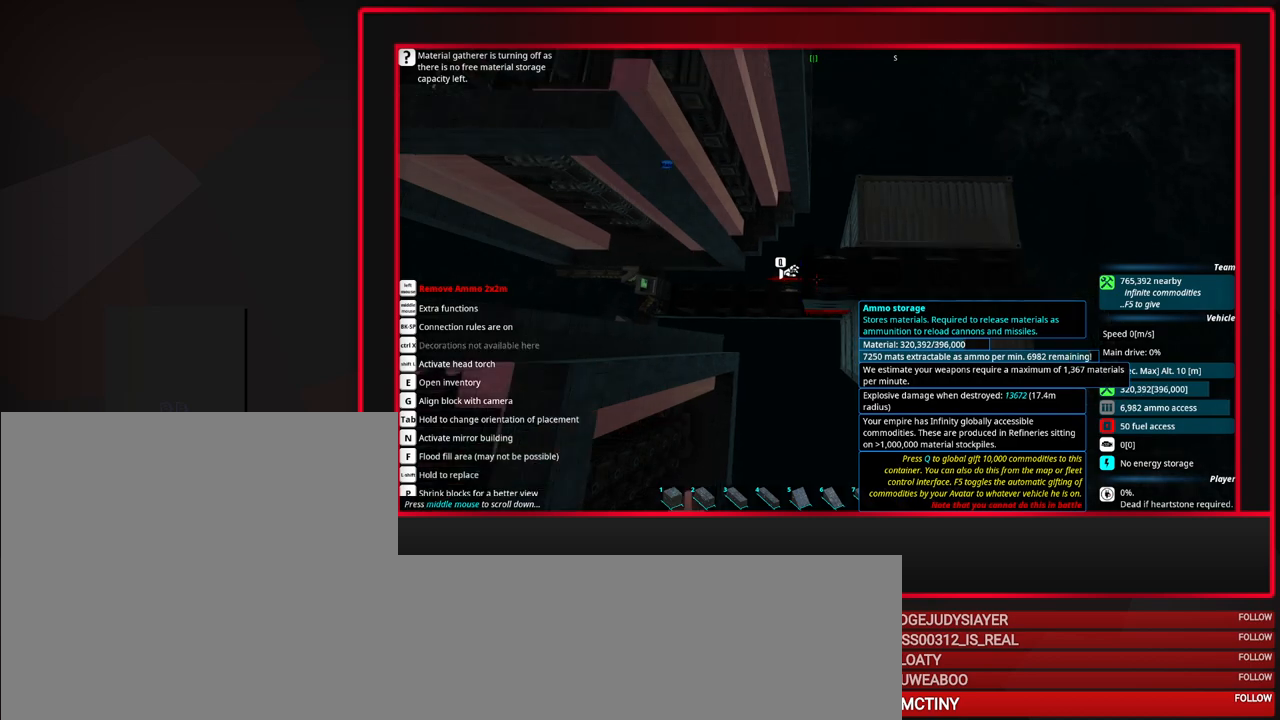
{"keys": [], "mouse": ["right"], "events": [[50, "mouse_right", "up"], [150, "mouse_right", "down"], [200, "mouse_right", "up"], [300, "mouse_right", "down"], [383, "mouse_right", "up"], [483, "mouse_right", "down"]]}
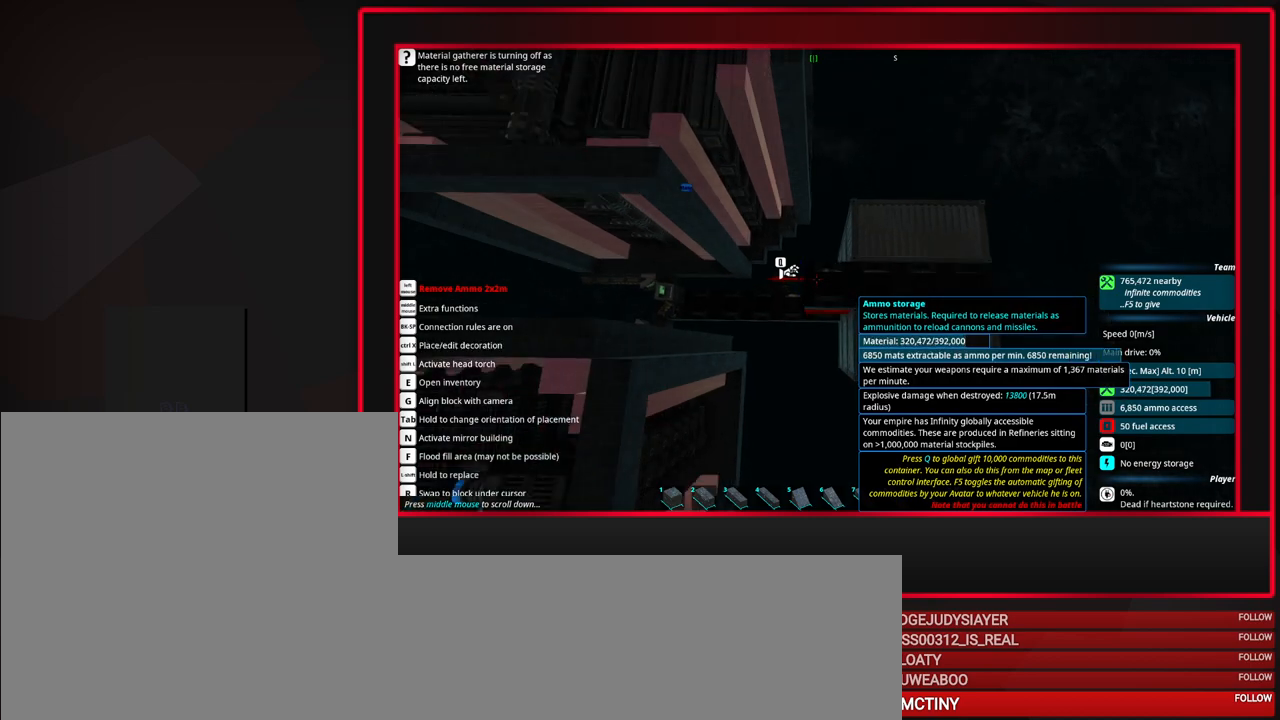
{"keys": [], "mouse": [], "events": [[17, "mouse_right", "up"], [117, "mouse_right", "down"], [217, "mouse_right", "up"], [350, "mouse_right", "down"], [400, "mouse_right", "up"]]}
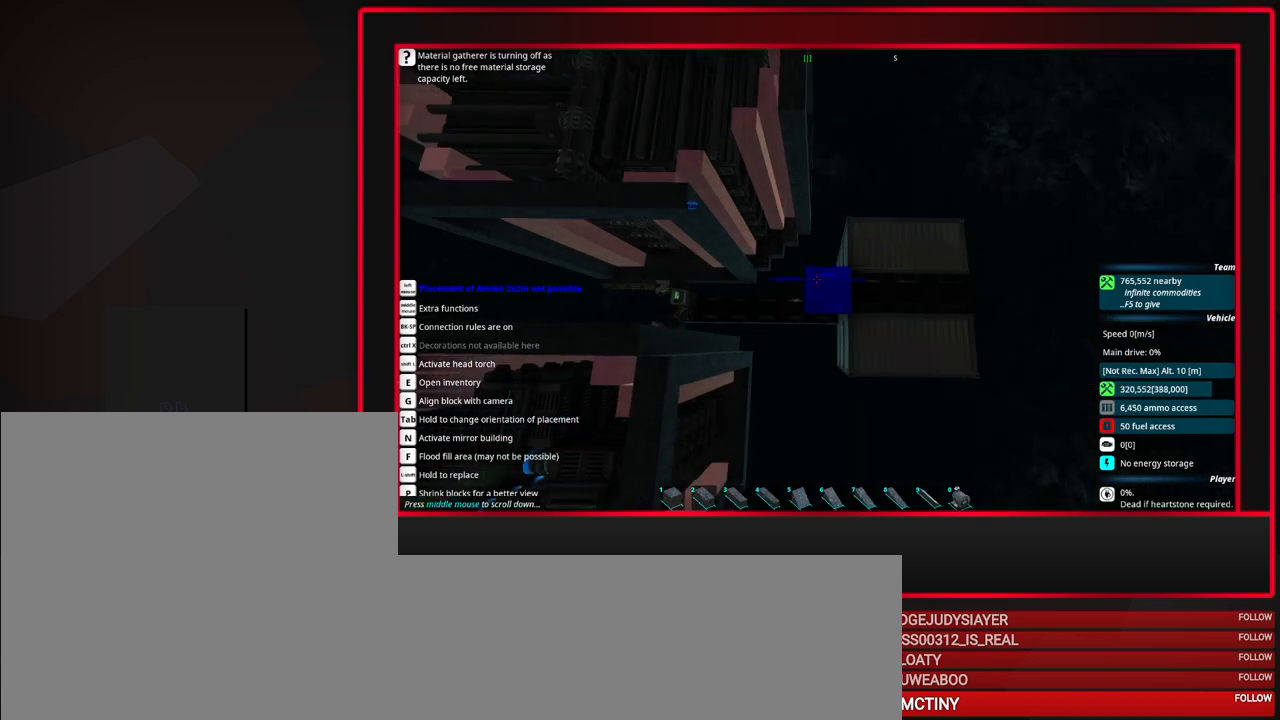
{"keys": [], "mouse": [], "events": []}
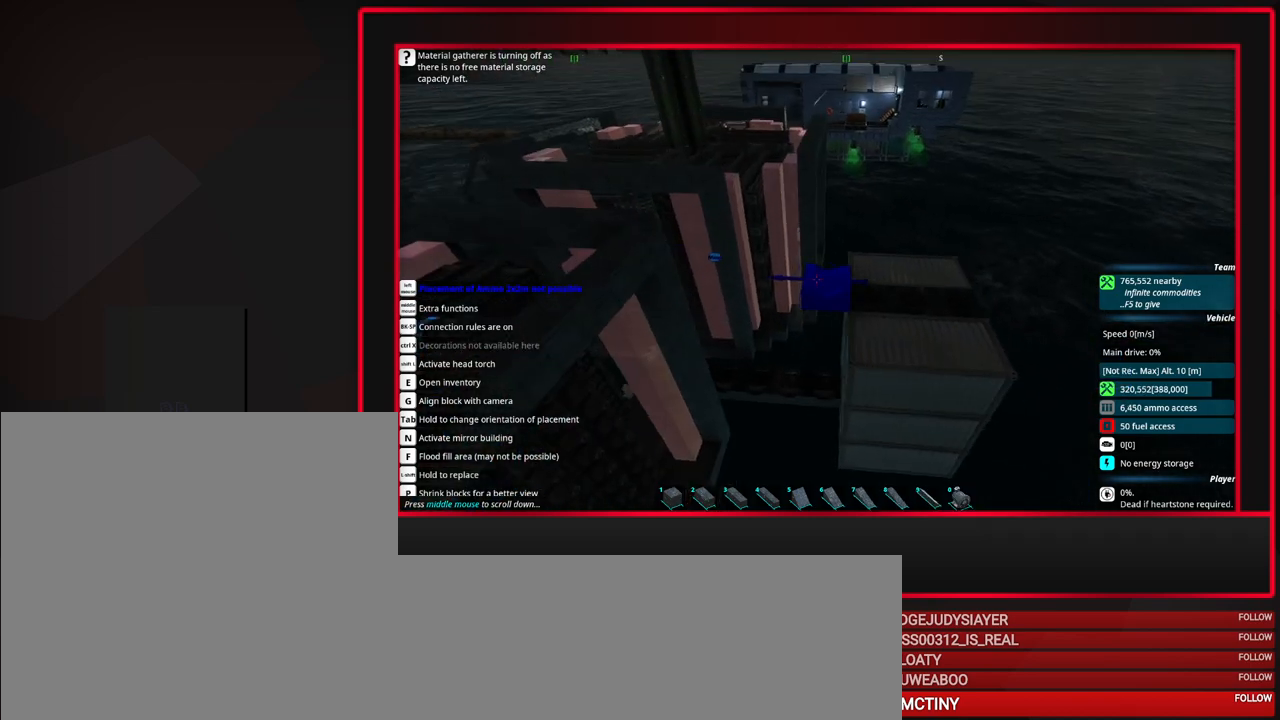
{"keys": [], "mouse": [], "events": []}
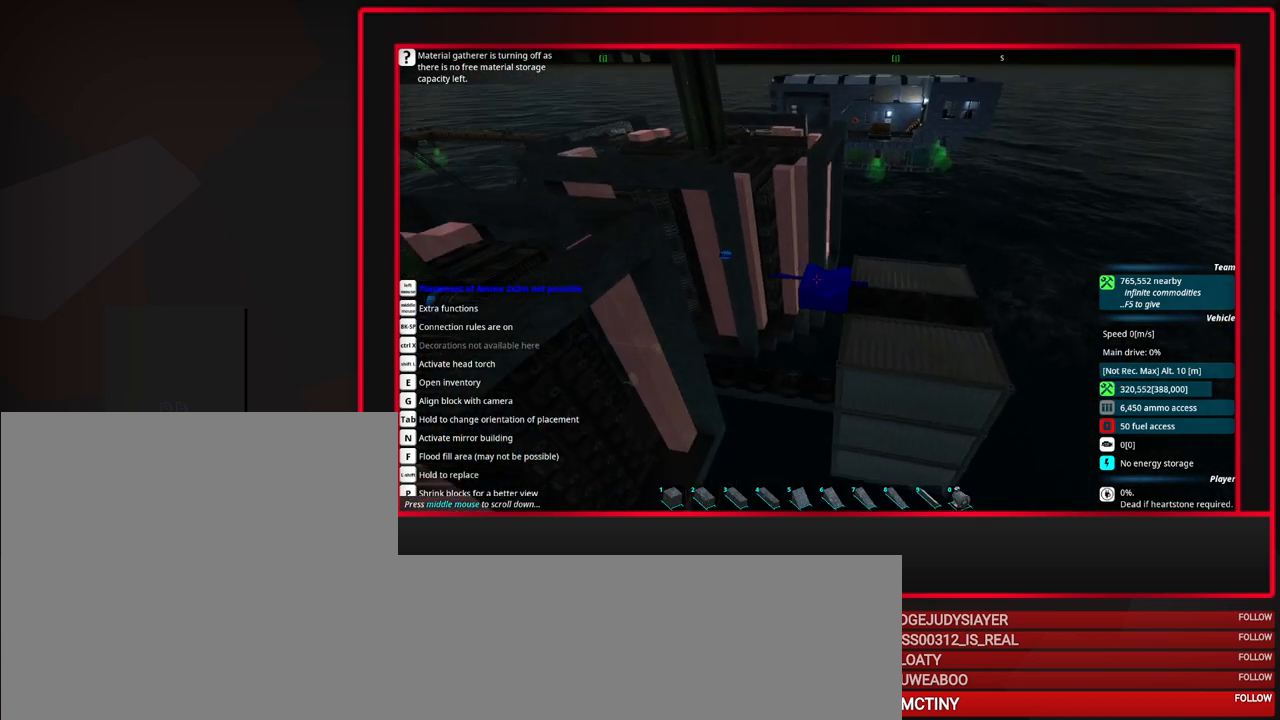
{"keys": [], "mouse": [], "events": []}
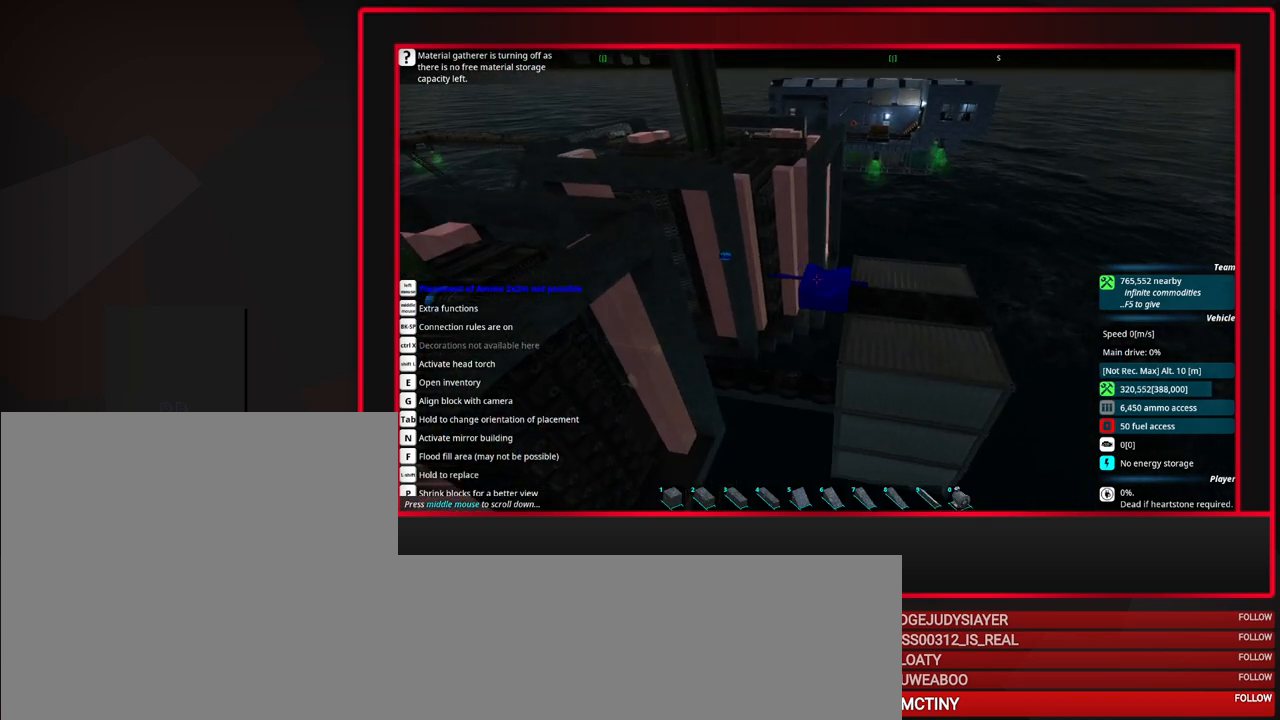
{"keys": [], "mouse": [], "events": []}
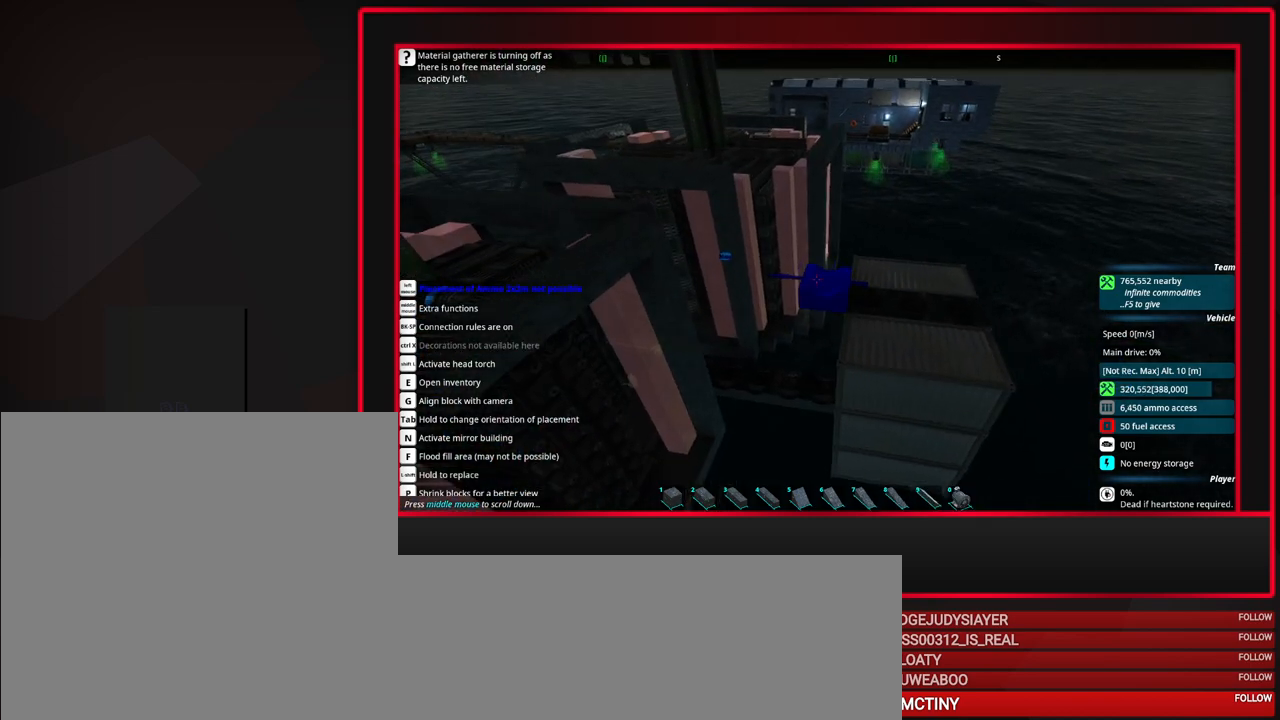
{"keys": [], "mouse": [], "events": []}
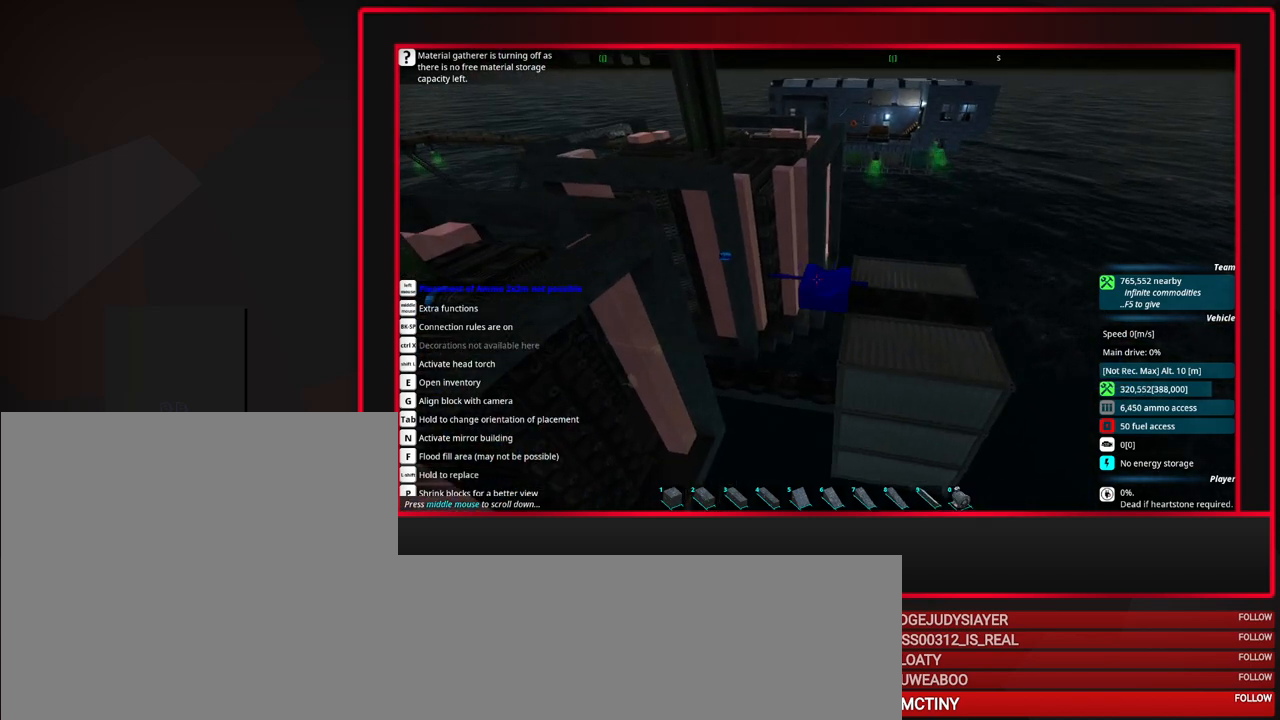
{"keys": [], "mouse": [], "events": []}
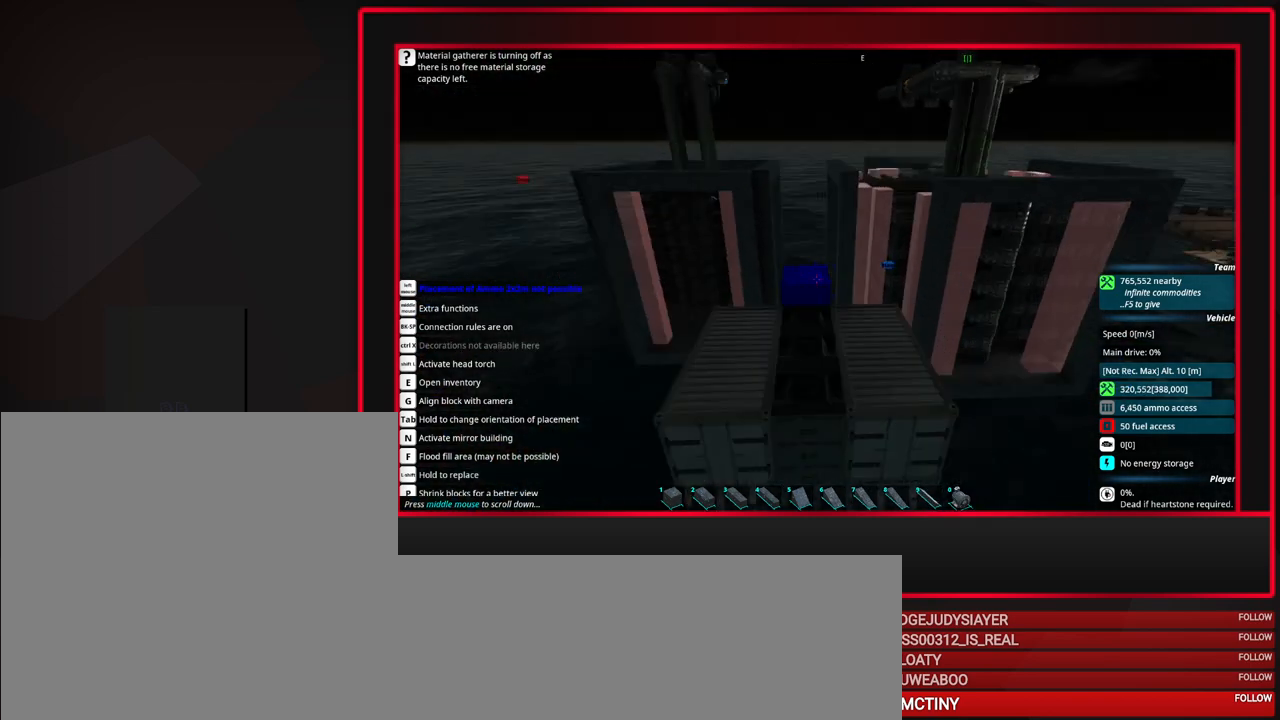
{"keys": [], "mouse": [], "events": []}
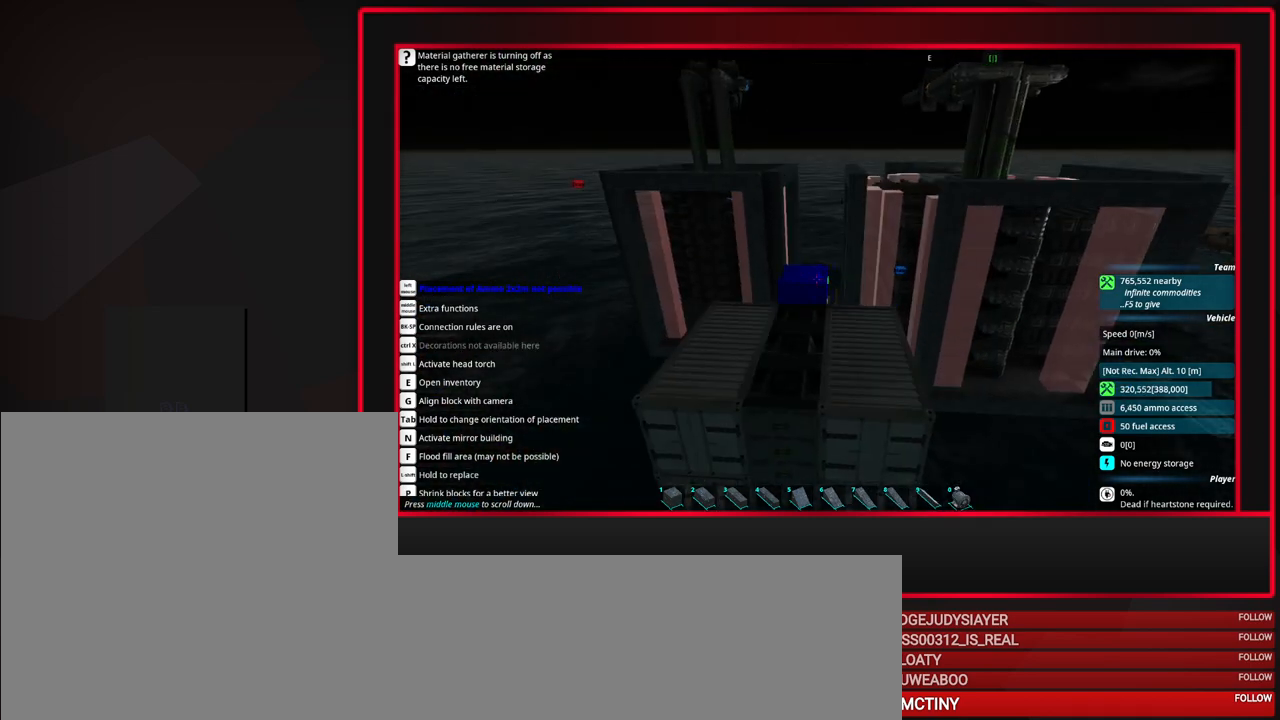
{"keys": [], "mouse": [], "events": [[50, "mouse_wheel_down", "down"], [150, "mouse_wheel_down", "up"]]}
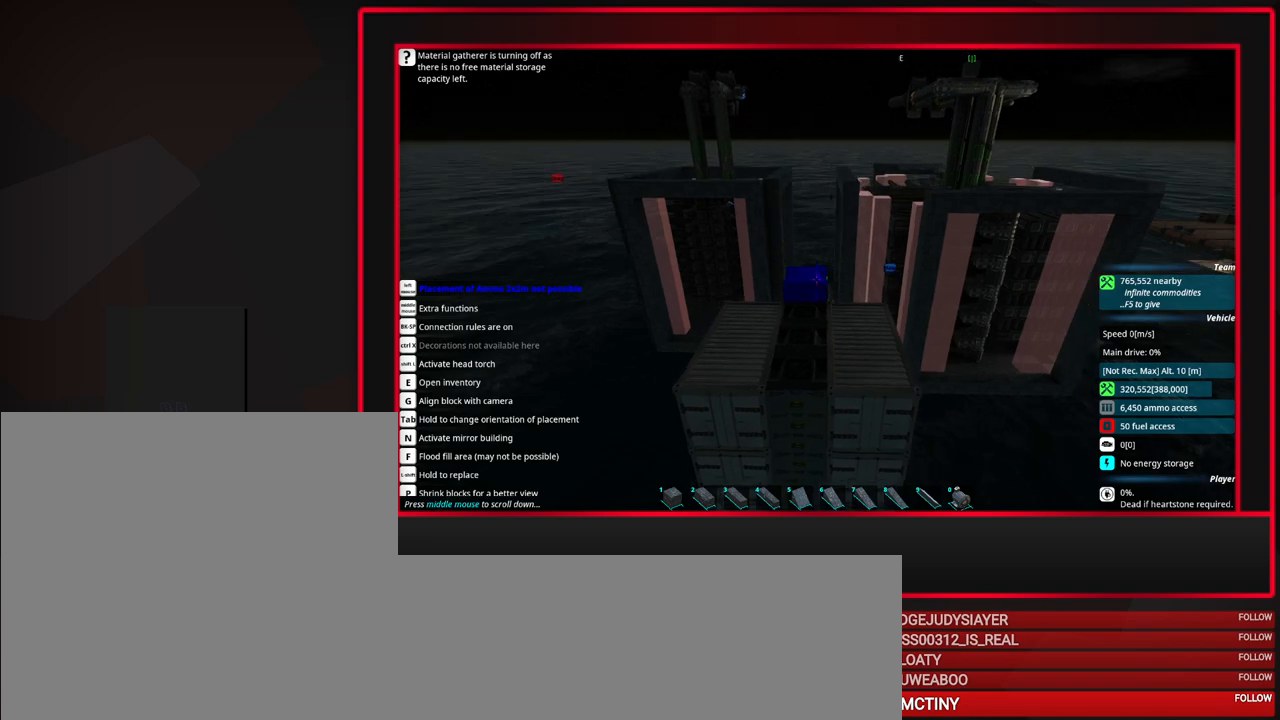
{"keys": [], "mouse": [], "events": []}
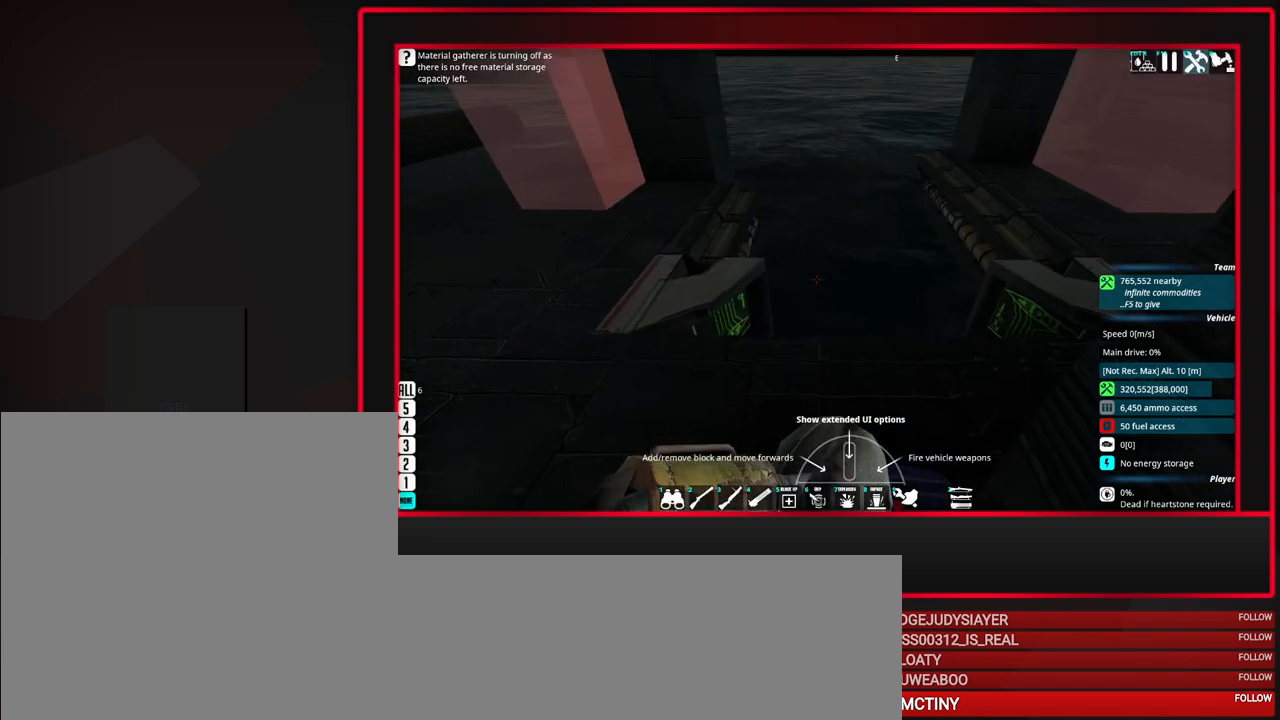
{"keys": [], "mouse": [], "events": []}